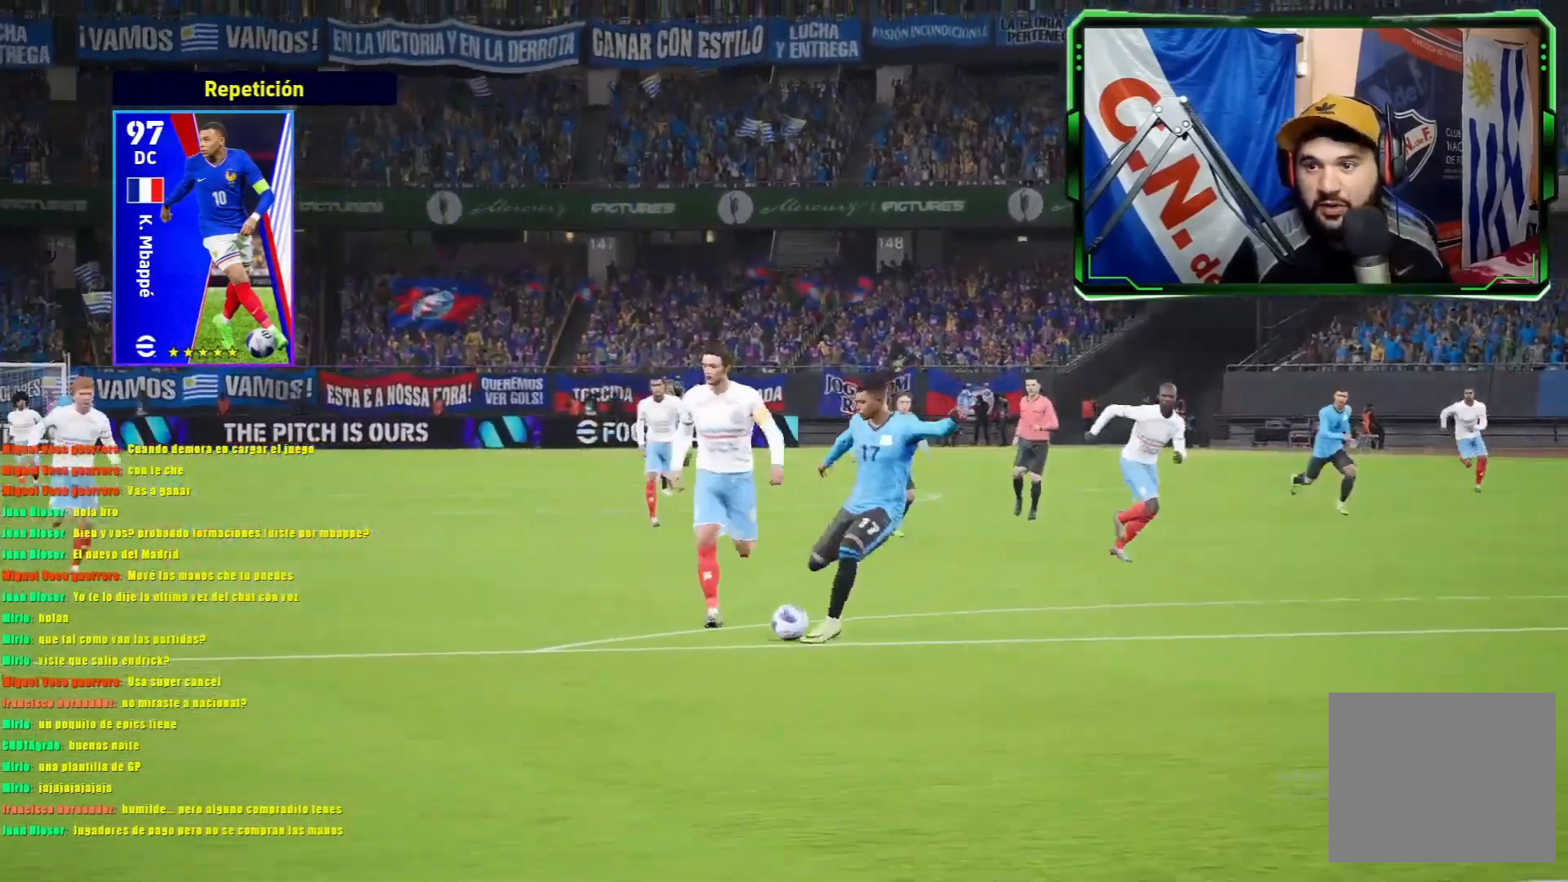
Gameplay with a controller (PlayStation layout); each line is a JSON object with the inputs held at the frame after it. "events" lists button and stick changes between this image and that frame as [ms after this image, input, new state], when the widget could be followed in between. Not read: right_stick.
{"buttons": [], "left_stick": "center", "events": [[233, "CROSS", "down"], [333, "CROSS", "up"], [400, "CROSS", "down"], [500, "CROSS", "up"]]}
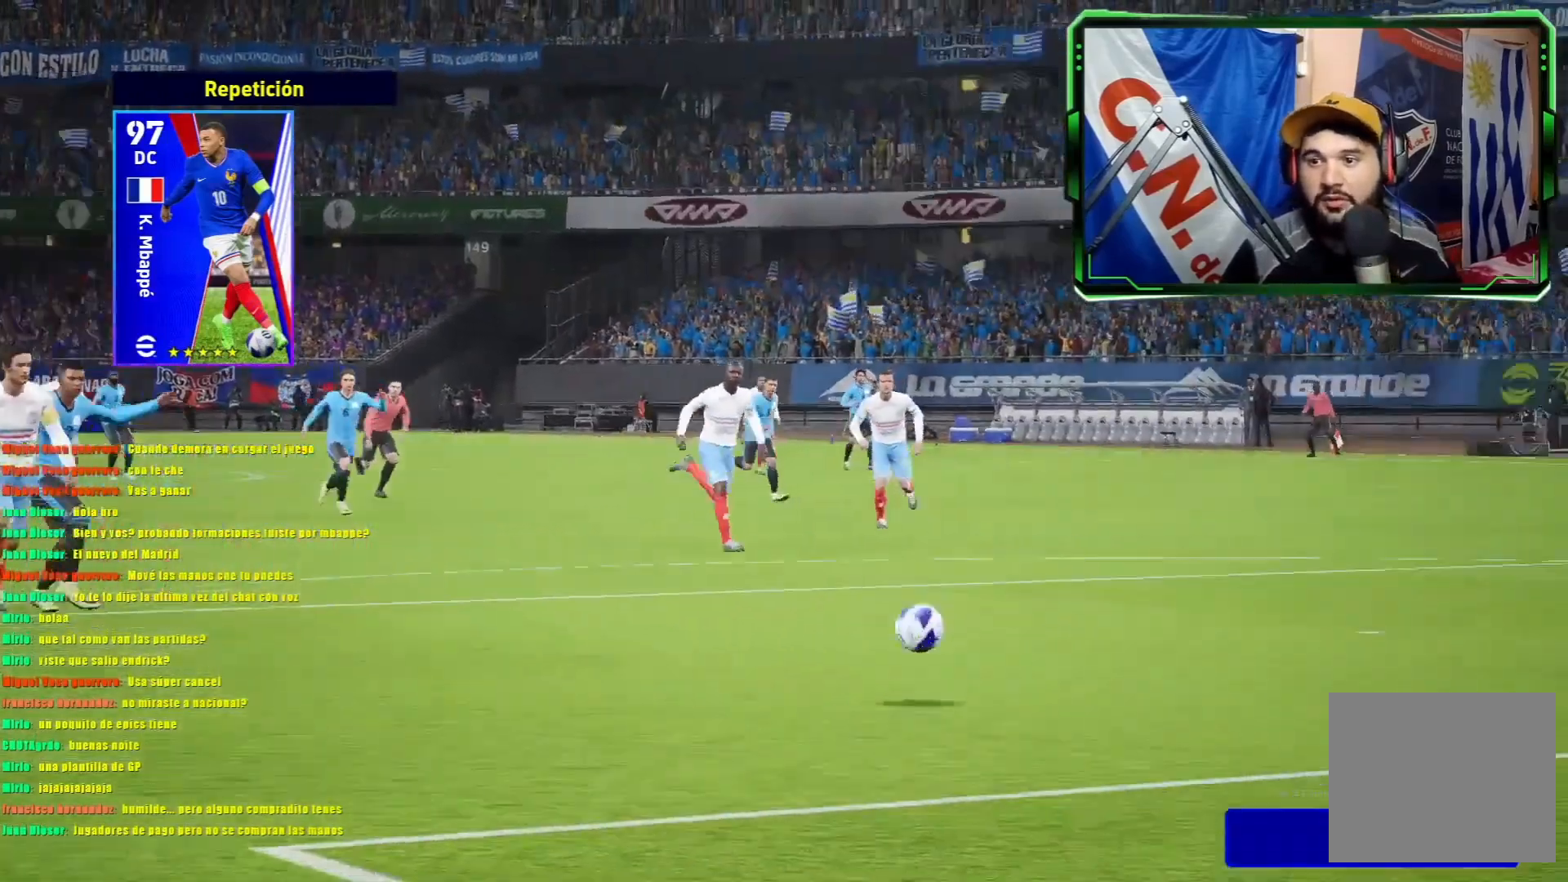
{"buttons": ["CROSS"], "left_stick": "center", "events": [[67, "CROSS", "down"], [150, "CROSS", "up"], [234, "CROSS", "down"], [267, "CROSS", "up"], [367, "CROSS", "down"], [401, "CROSS", "up"], [484, "CROSS", "down"]]}
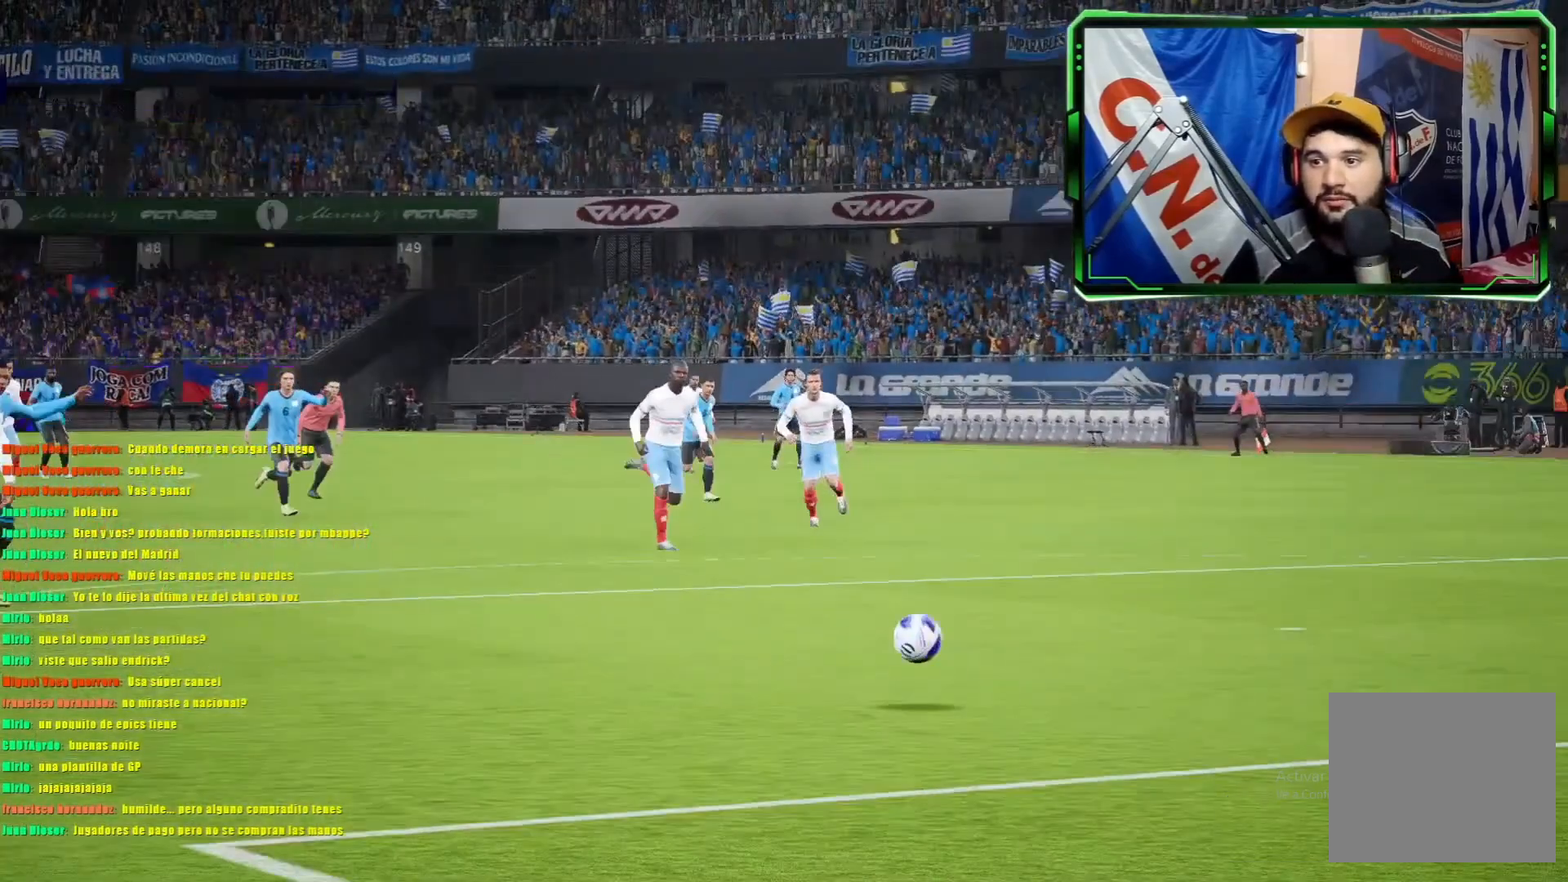
{"buttons": [], "left_stick": "center", "events": [[33, "CROSS", "up"], [117, "CROSS", "down"], [183, "CROSS", "up"], [250, "CROSS", "down"], [317, "CROSS", "up"], [417, "CROSS", "down"], [484, "CROSS", "up"]]}
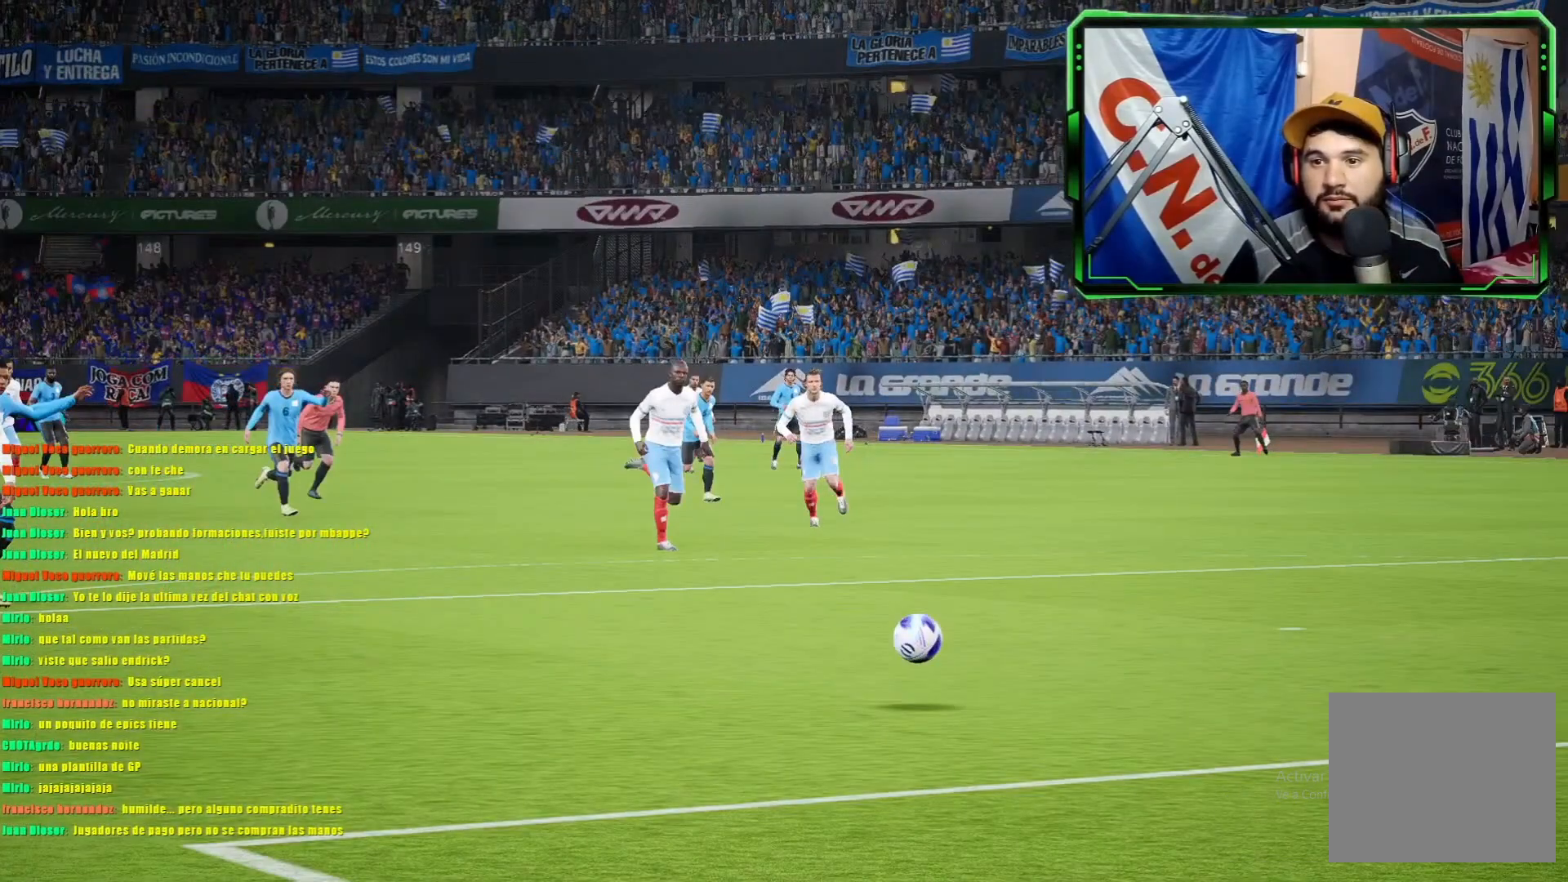
{"buttons": ["CROSS"], "left_stick": "center", "events": [[50, "CROSS", "down"], [100, "CROSS", "up"], [217, "CROSS", "down"], [234, "CROSS", "up"], [334, "CROSS", "down"], [401, "CROSS", "up"], [467, "CROSS", "down"]]}
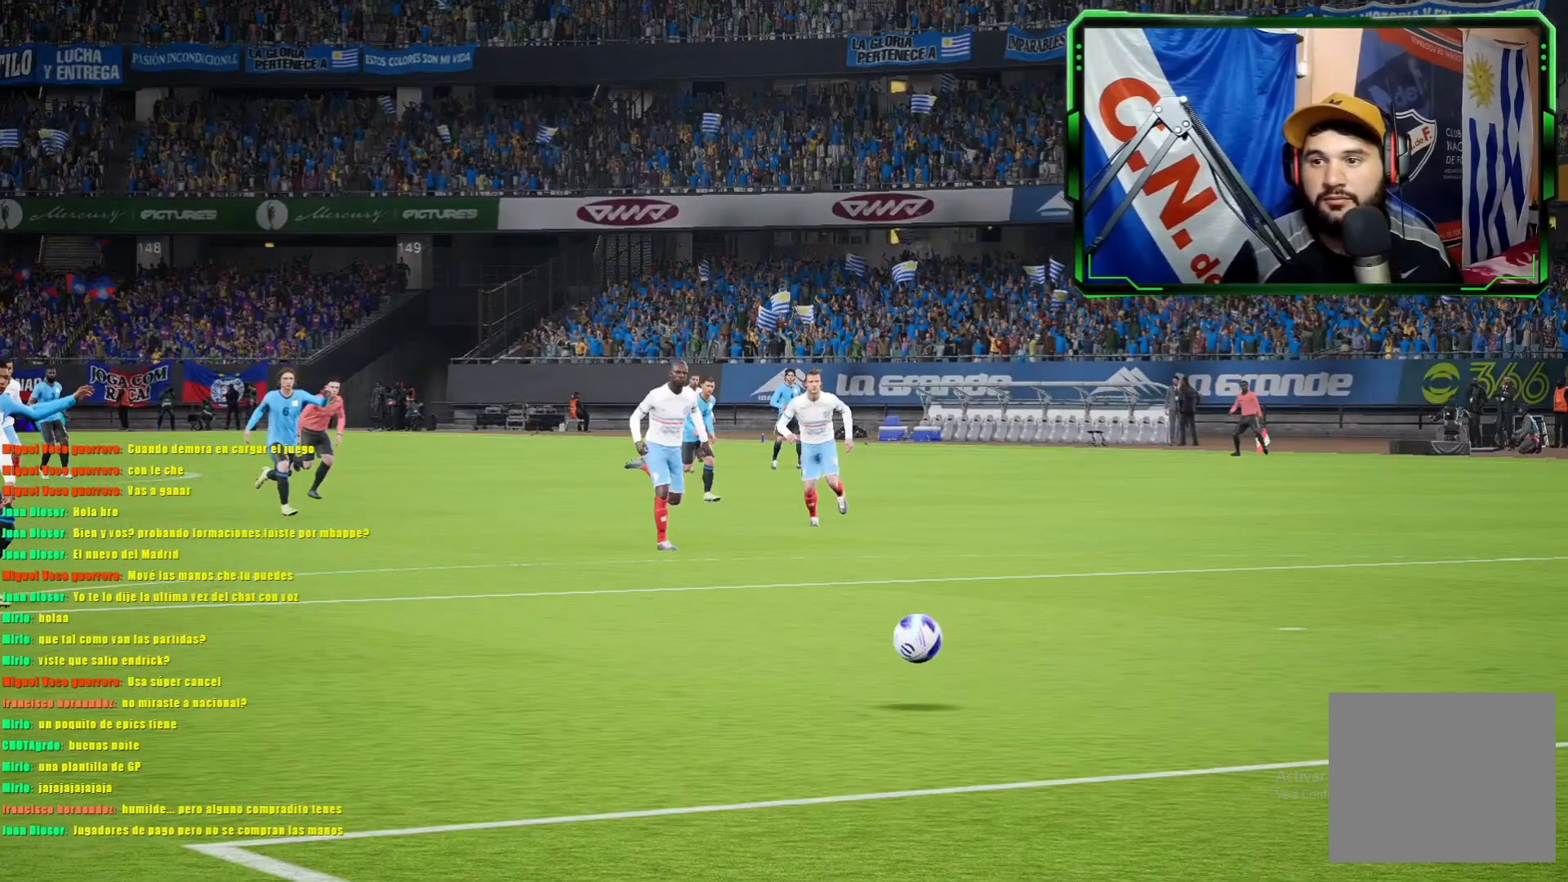
{"buttons": [], "left_stick": "center", "events": [[50, "CROSS", "up"], [117, "CROSS", "down"], [200, "CROSS", "up"], [267, "CROSS", "down"], [350, "CROSS", "up"], [417, "CROSS", "down"], [484, "CROSS", "up"]]}
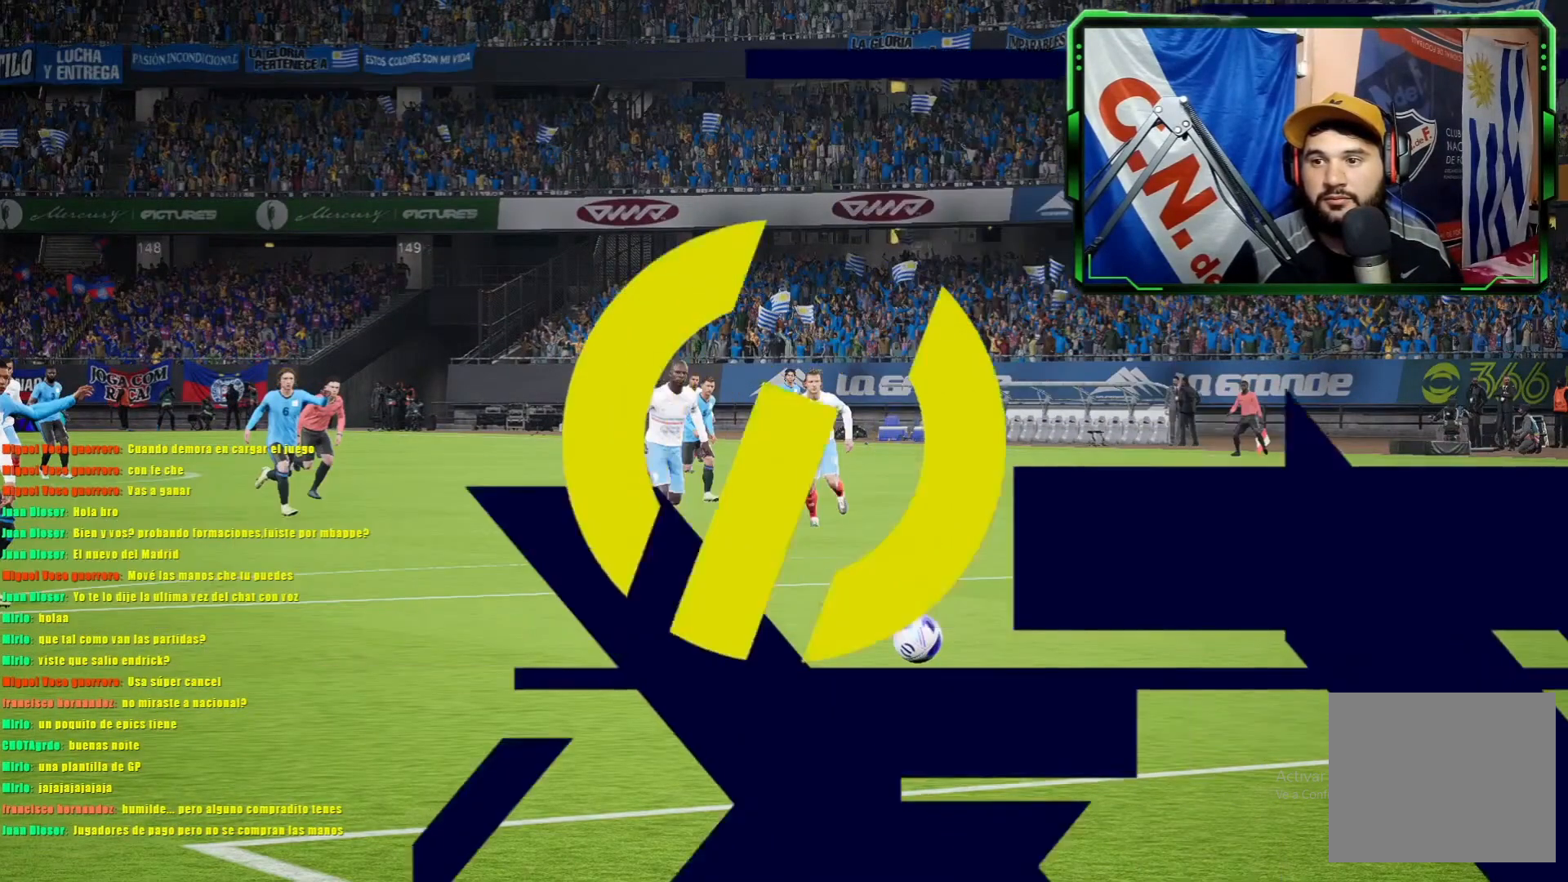
{"buttons": ["CROSS"], "left_stick": "center", "events": [[50, "CROSS", "down"], [134, "CROSS", "up"], [200, "CROSS", "down"], [267, "CROSS", "up"], [351, "CROSS", "down"], [401, "CROSS", "up"], [484, "CROSS", "down"]]}
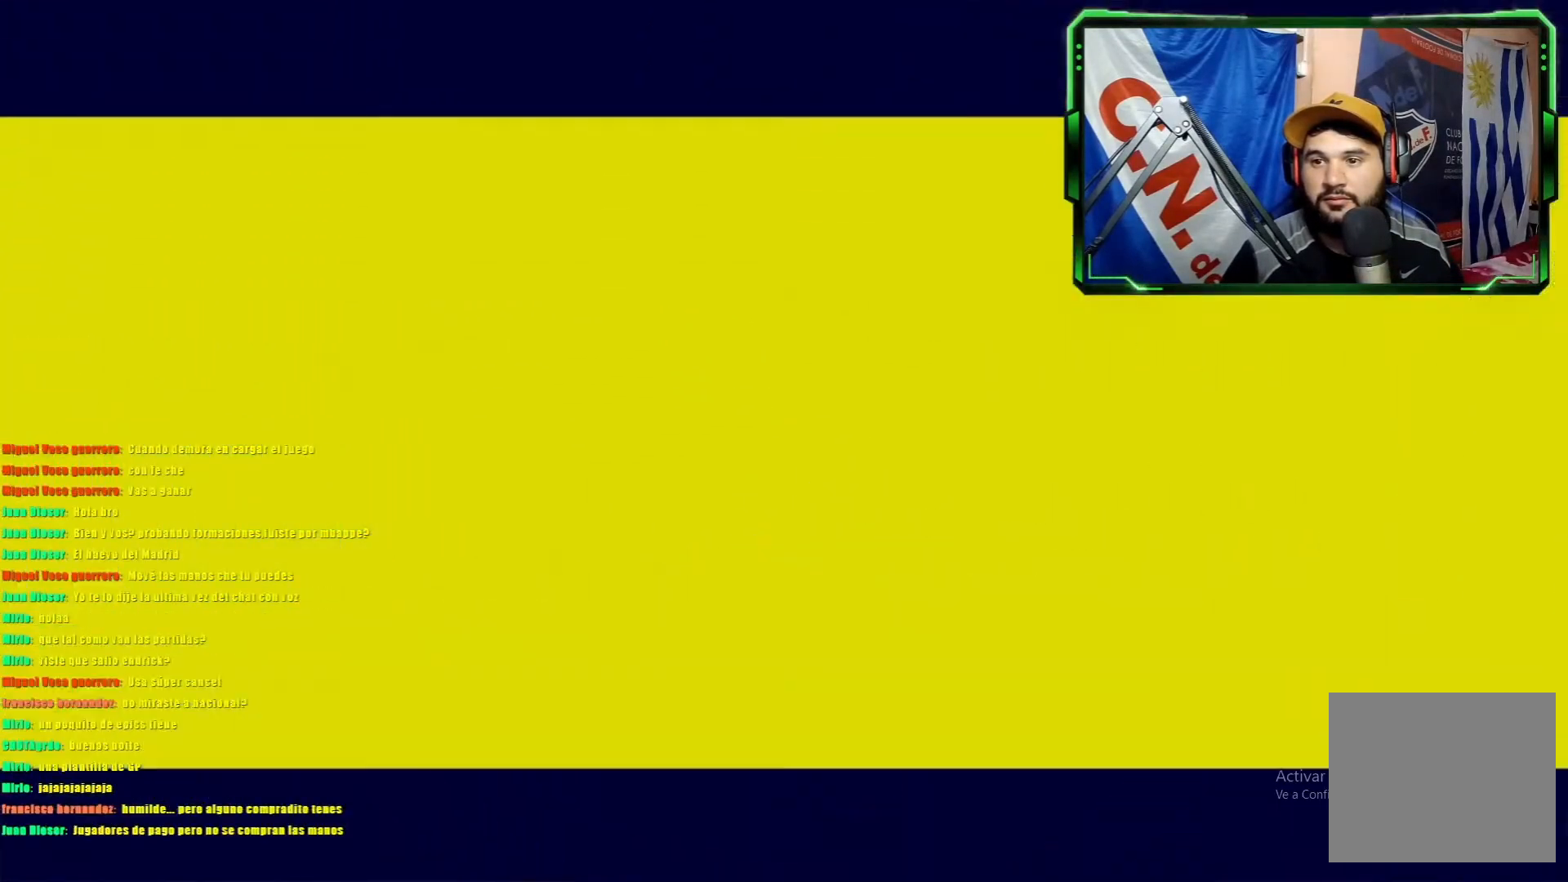
{"buttons": ["CROSS"], "left_stick": "center", "events": [[50, "CROSS", "up"], [133, "CROSS", "down"], [200, "CROSS", "up"], [267, "CROSS", "down"], [384, "CROSS", "up"], [434, "CROSS", "down"]]}
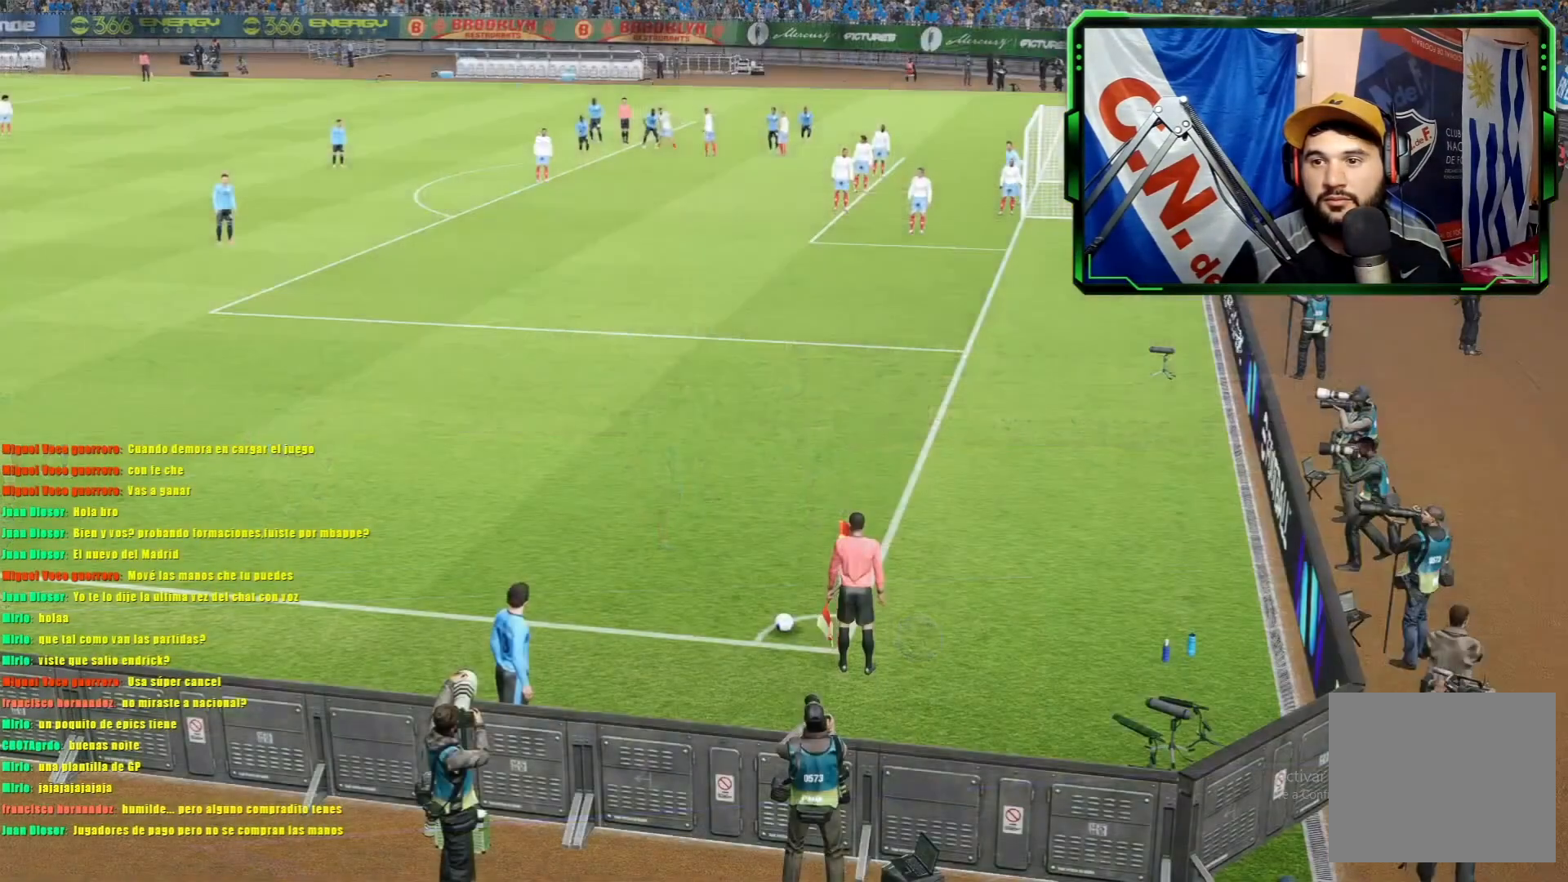
{"buttons": [], "left_stick": "center", "events": [[17, "CROSS", "up"]]}
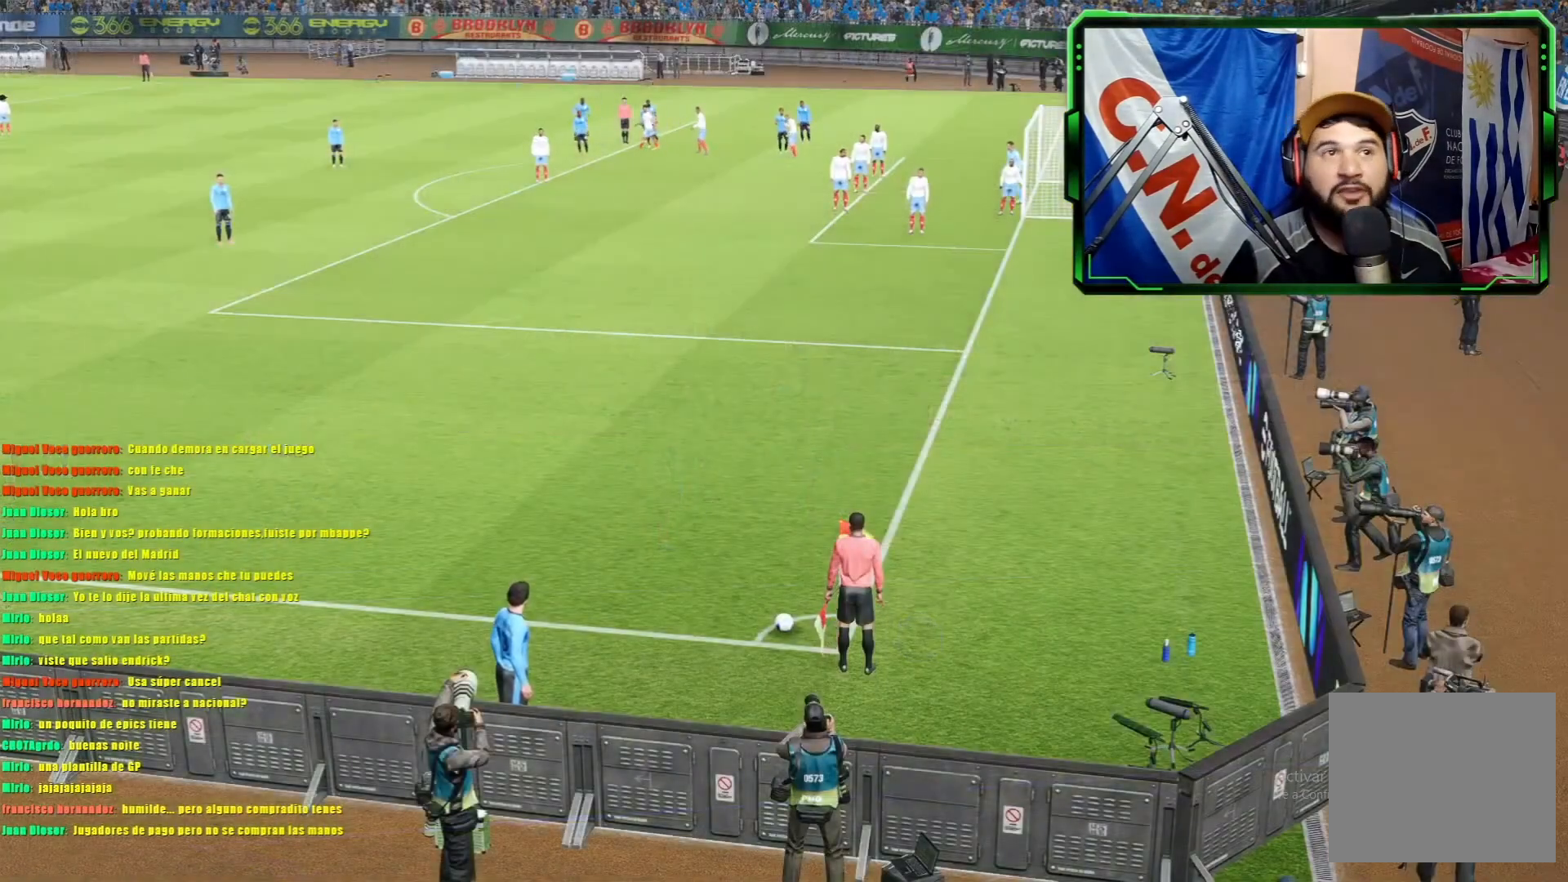
{"buttons": [], "left_stick": "left", "events": [[384, "left_stick", "left"]]}
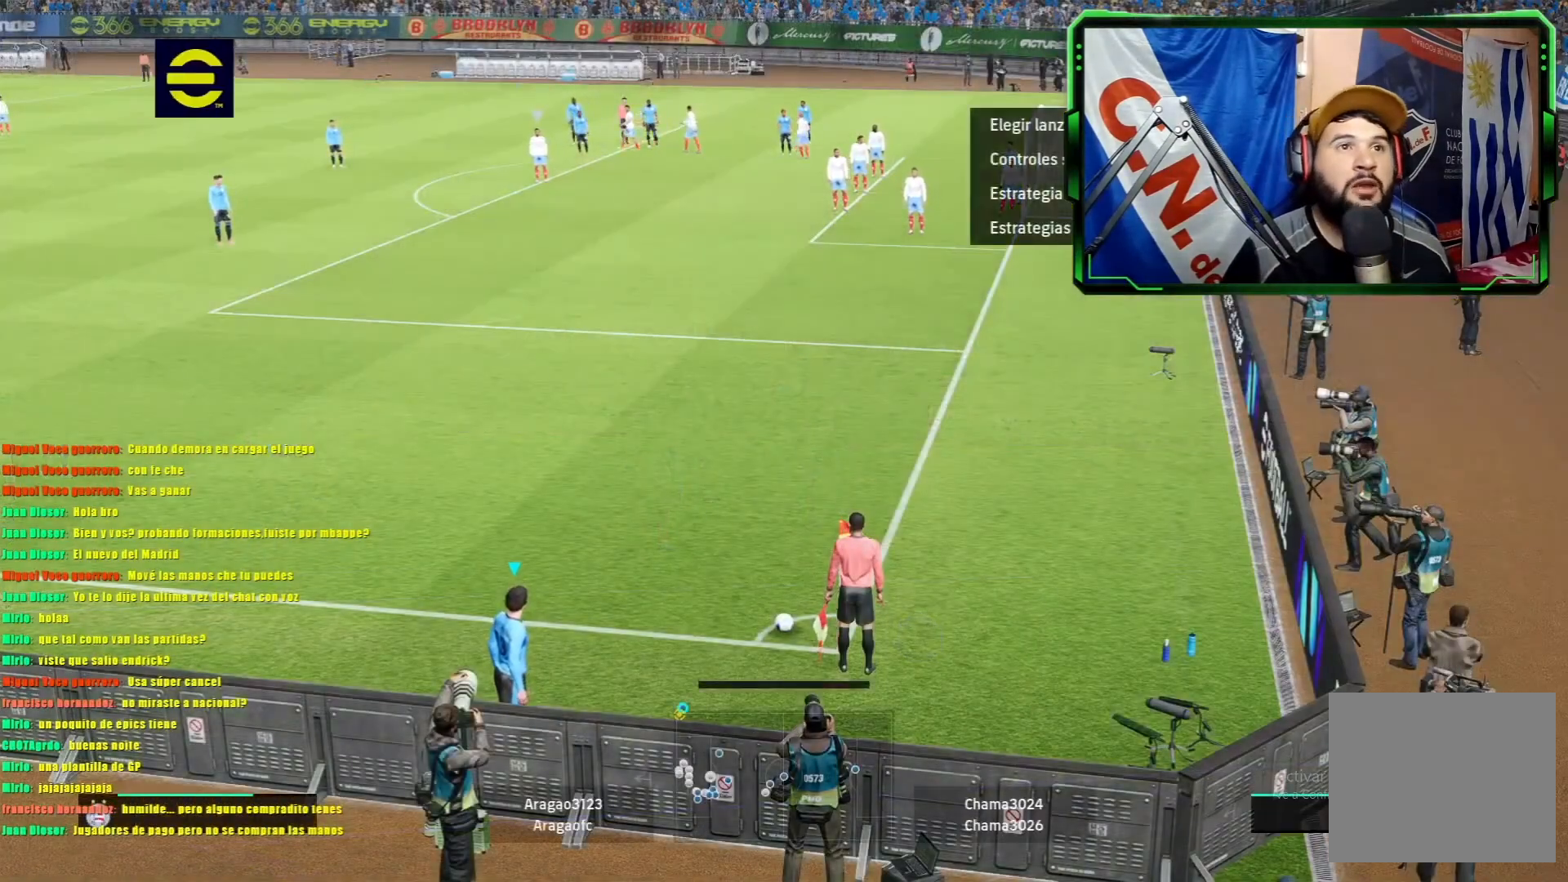
{"buttons": [], "left_stick": "center", "events": [[367, "left_stick", "center"]]}
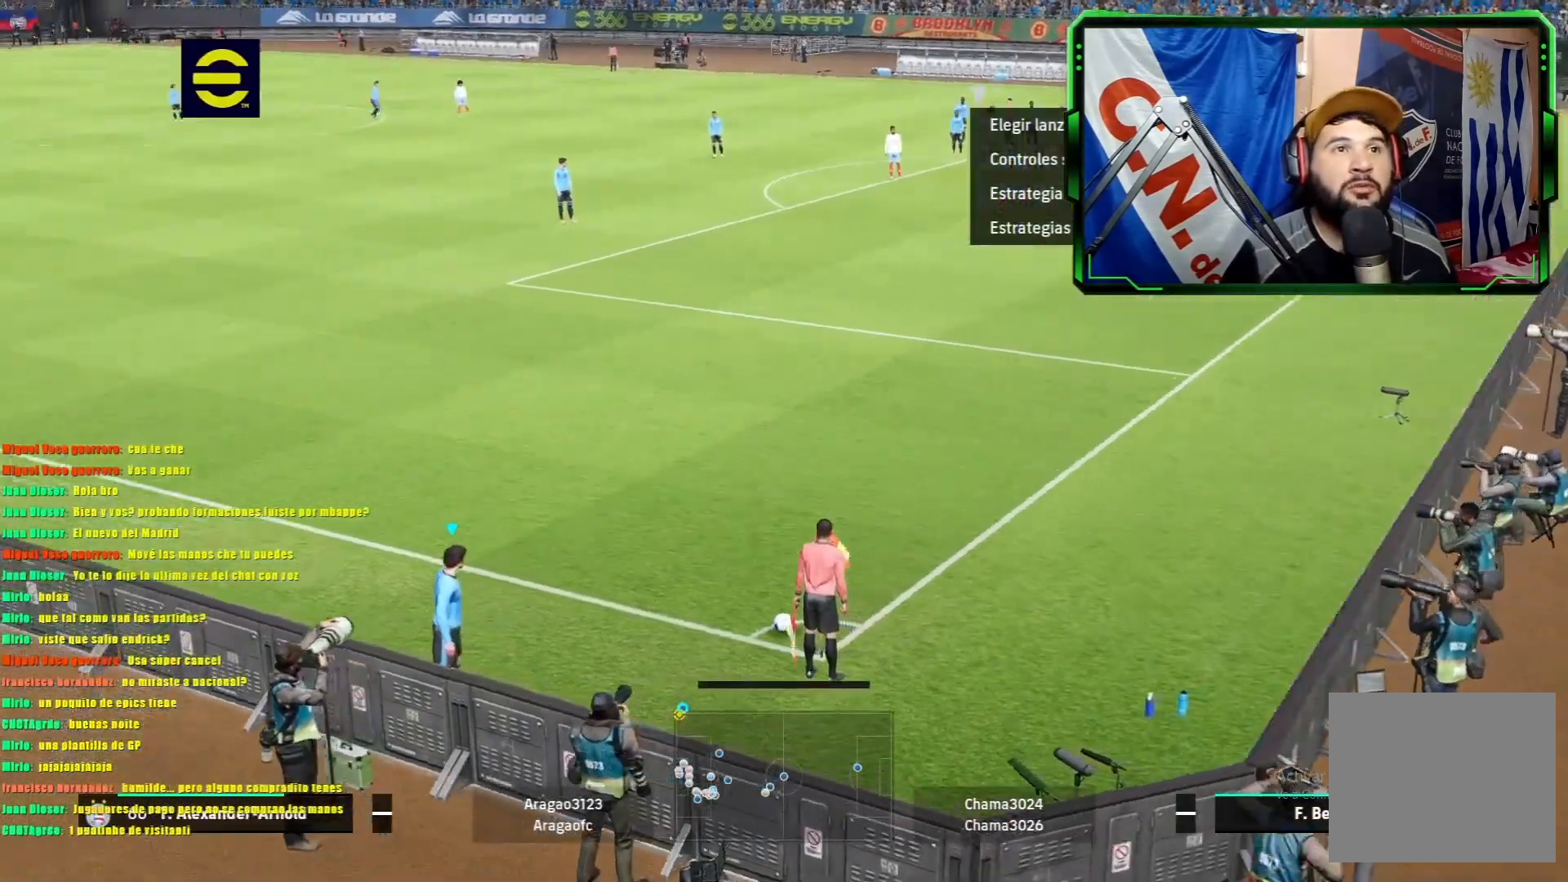
{"buttons": ["CROSS"], "left_stick": "center", "events": [[33, "left_stick", "left"], [200, "left_stick", "center"], [434, "CROSS", "down"]]}
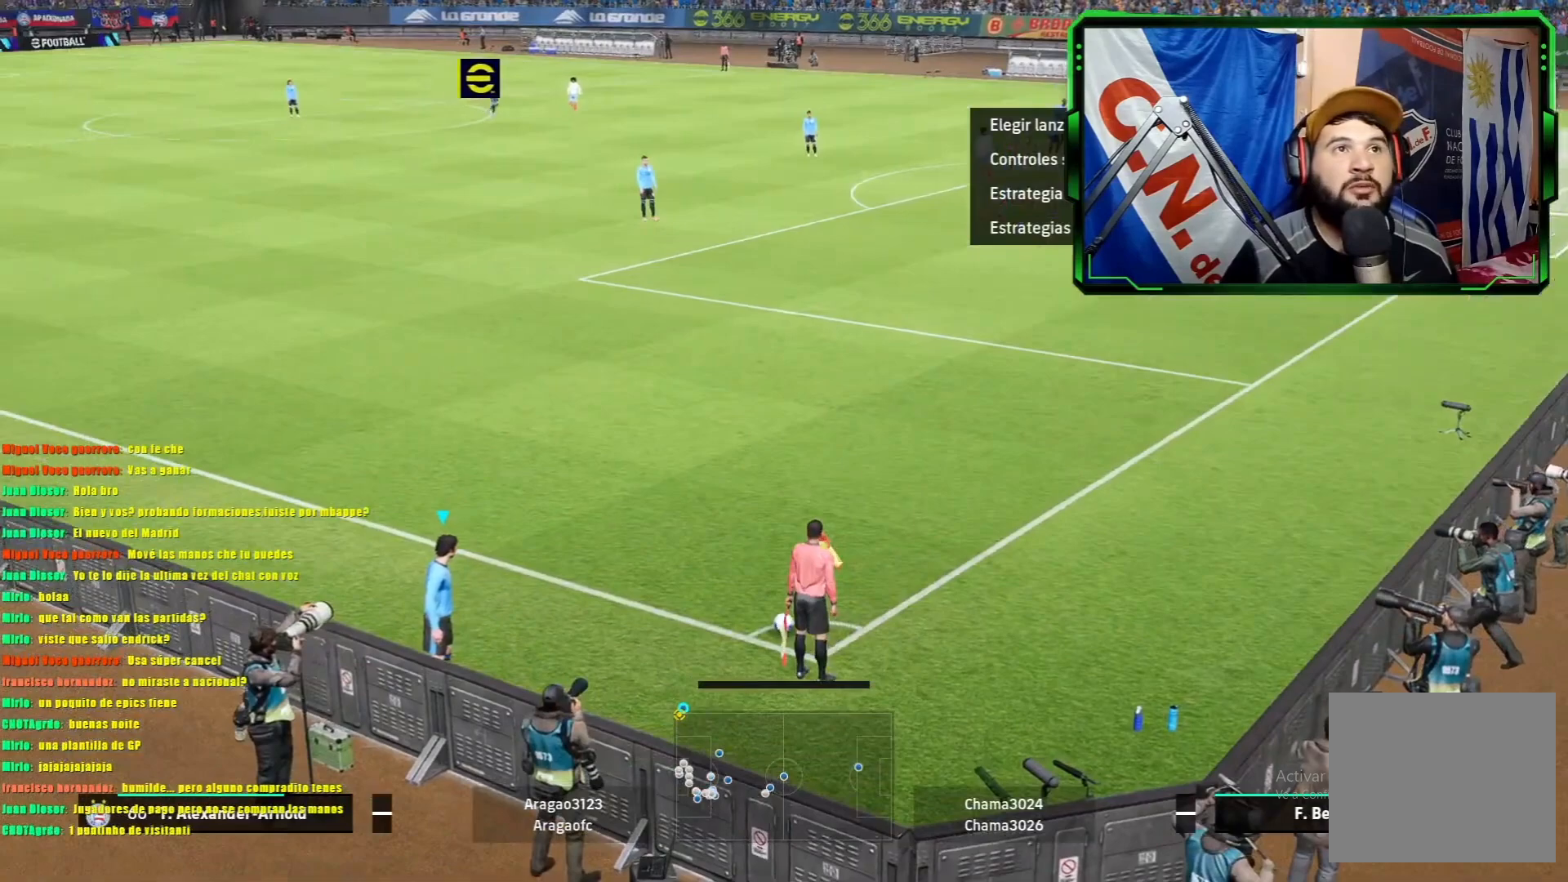
{"buttons": [], "left_stick": "center", "events": [[234, "CROSS", "up"]]}
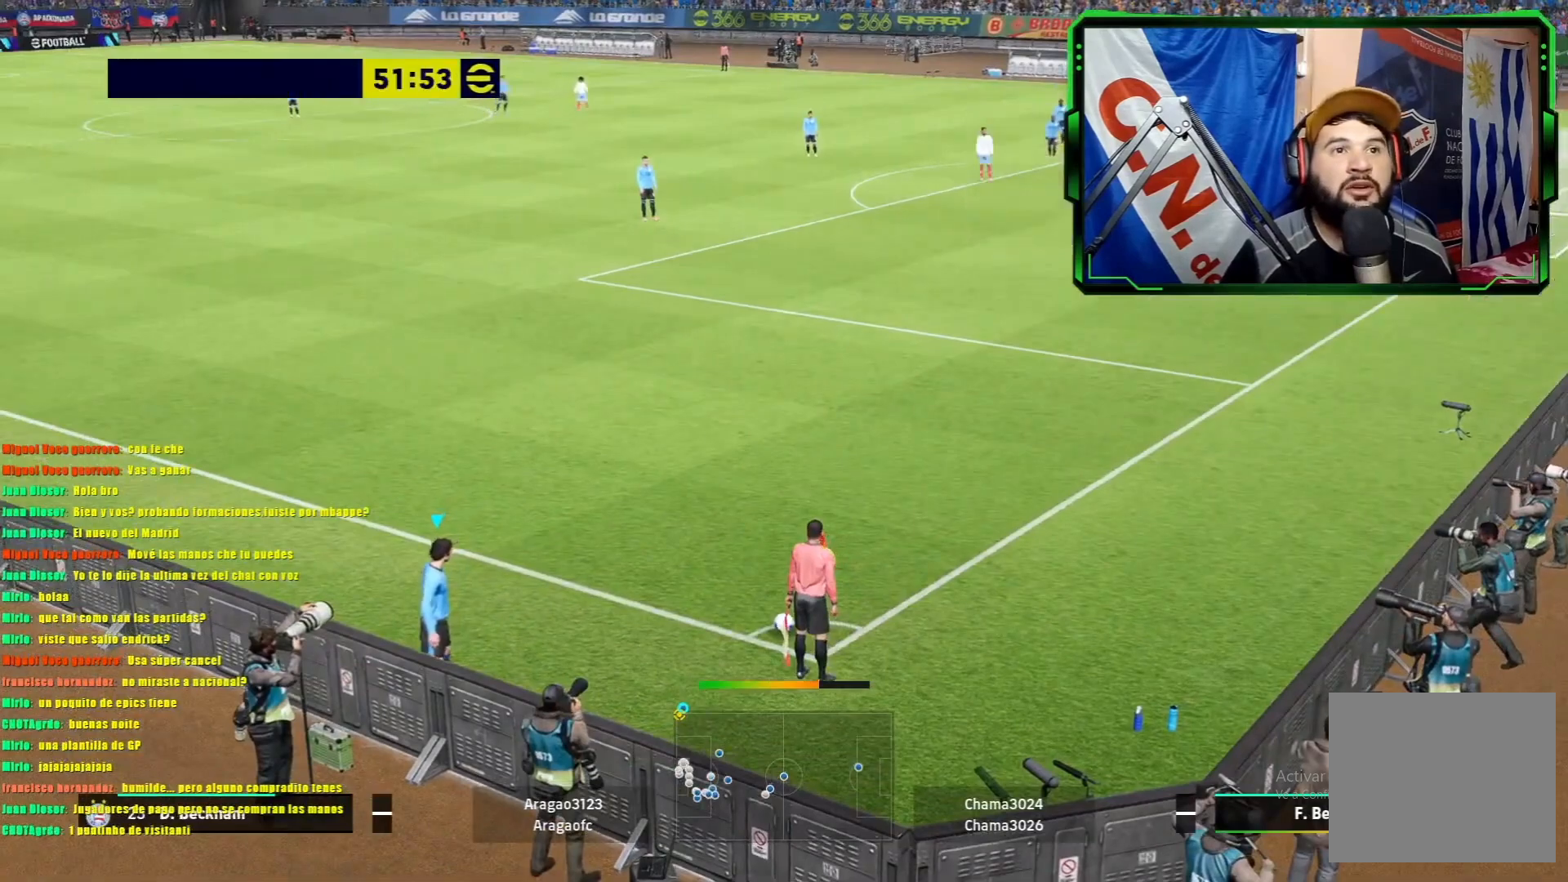
{"buttons": [], "left_stick": "center", "events": []}
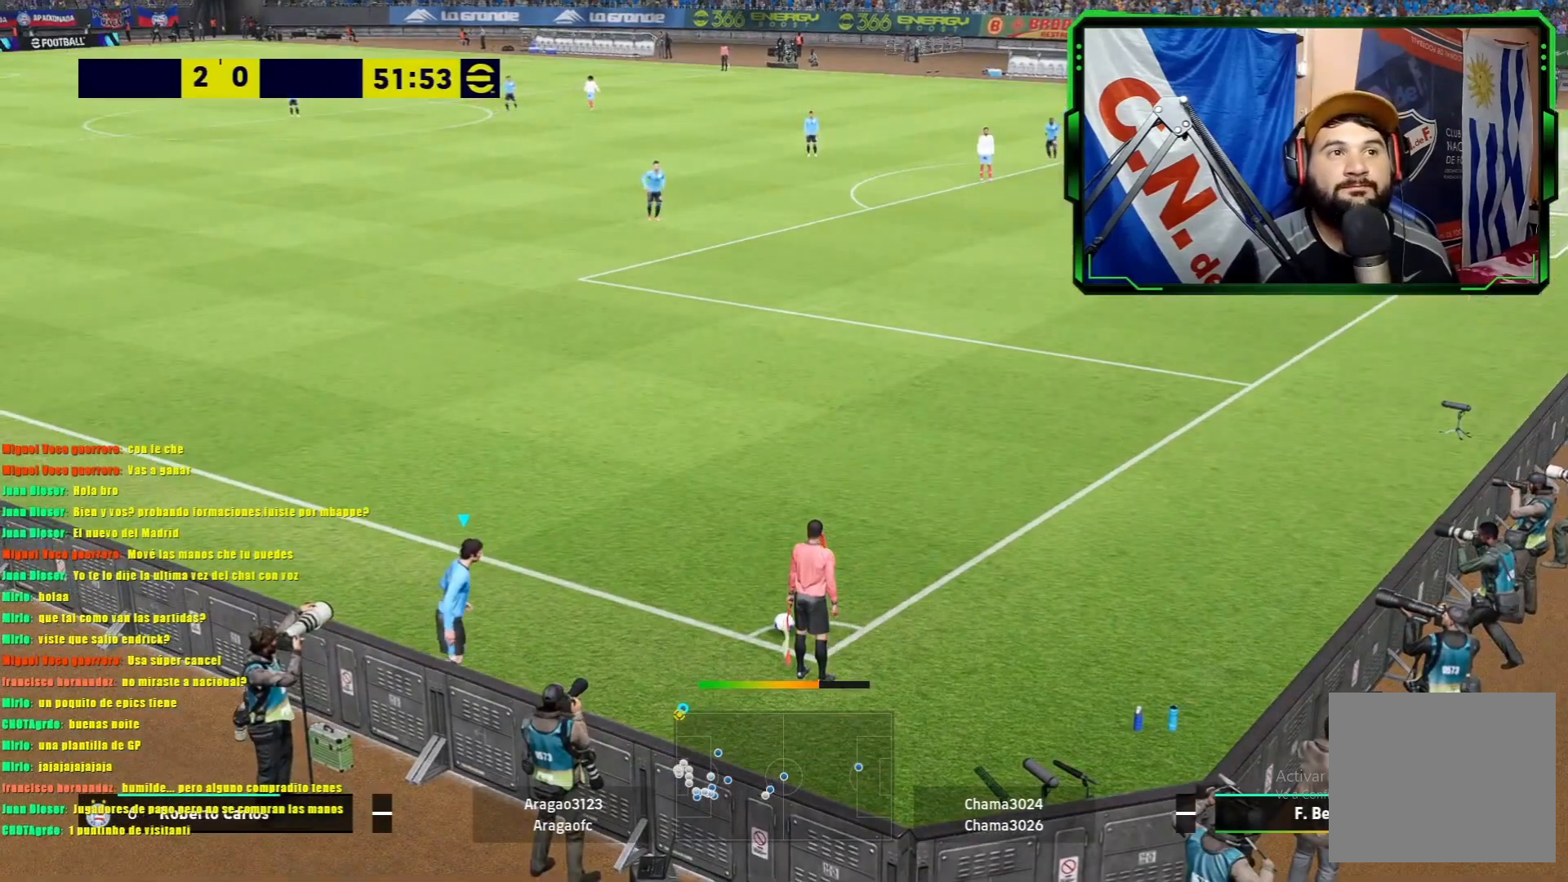
{"buttons": [], "left_stick": "center", "events": []}
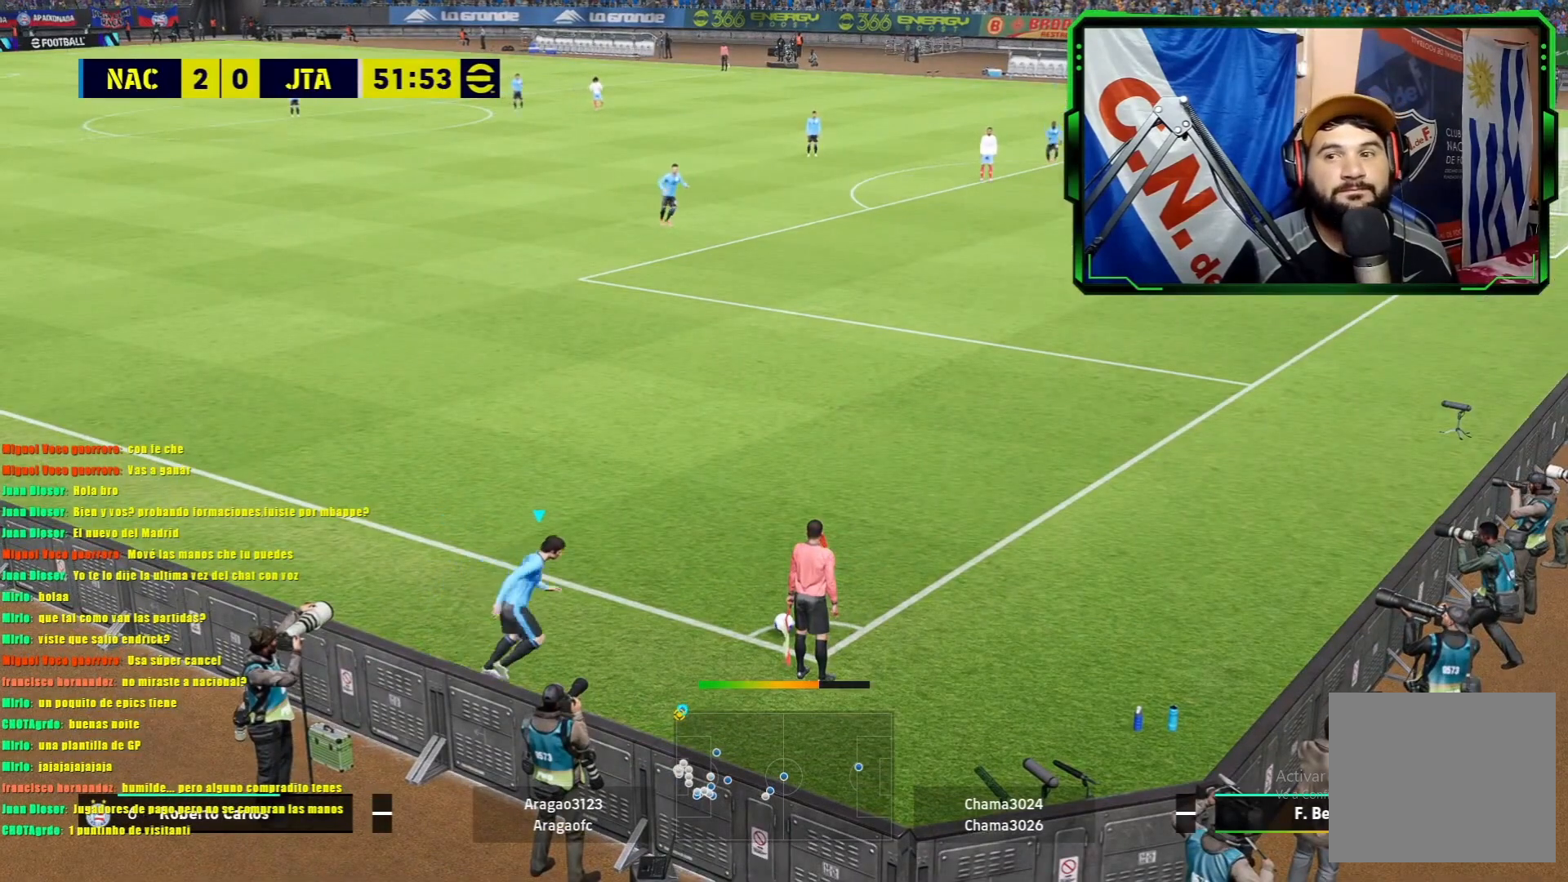
{"buttons": [], "left_stick": "center", "events": []}
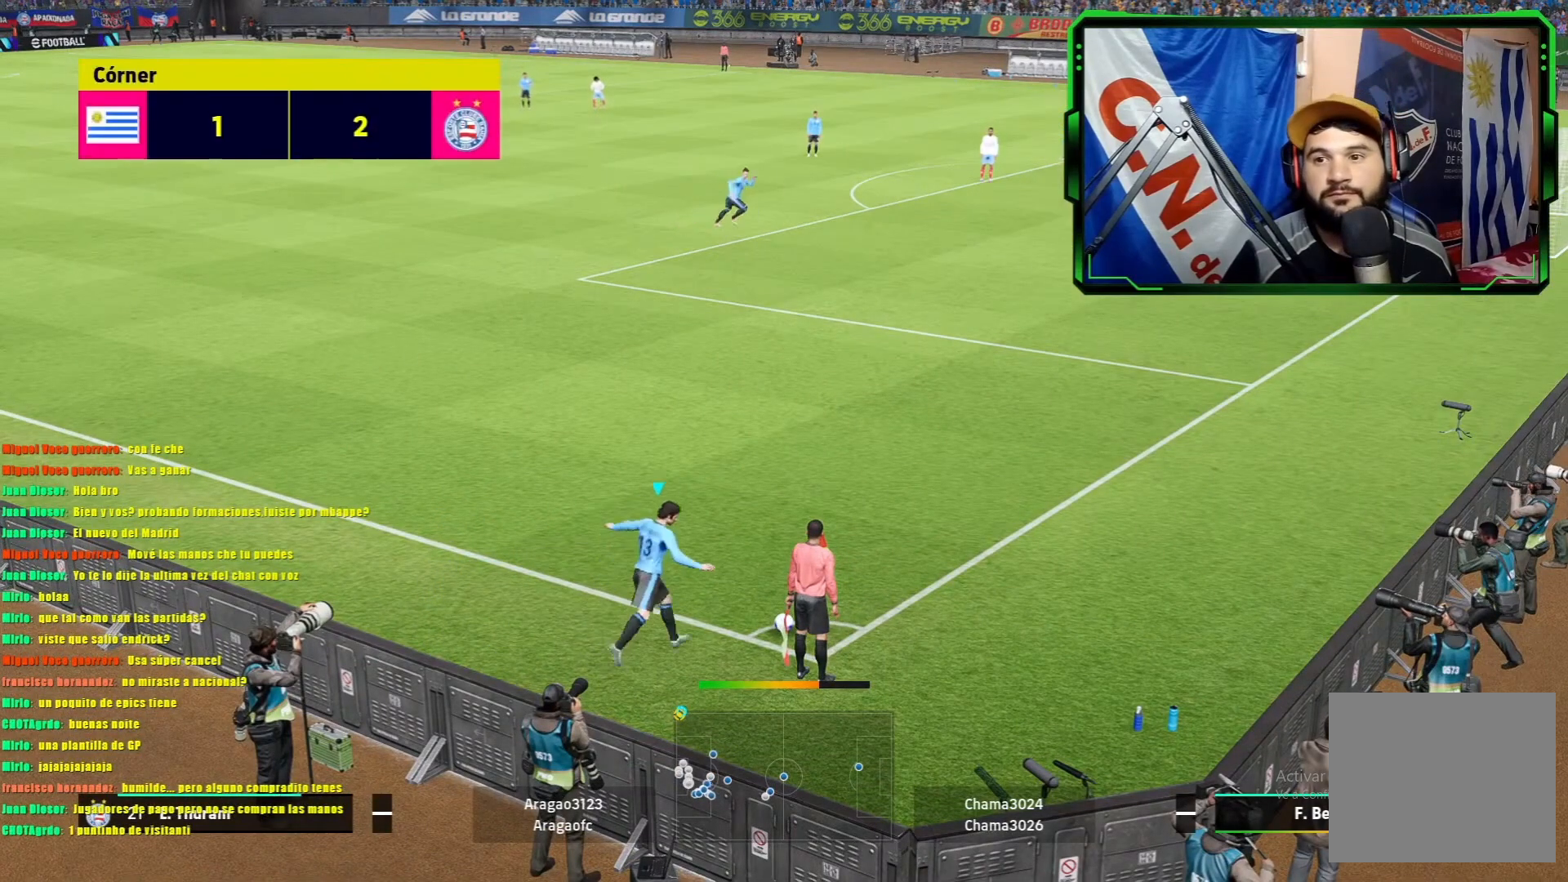
{"buttons": [], "left_stick": "center", "events": []}
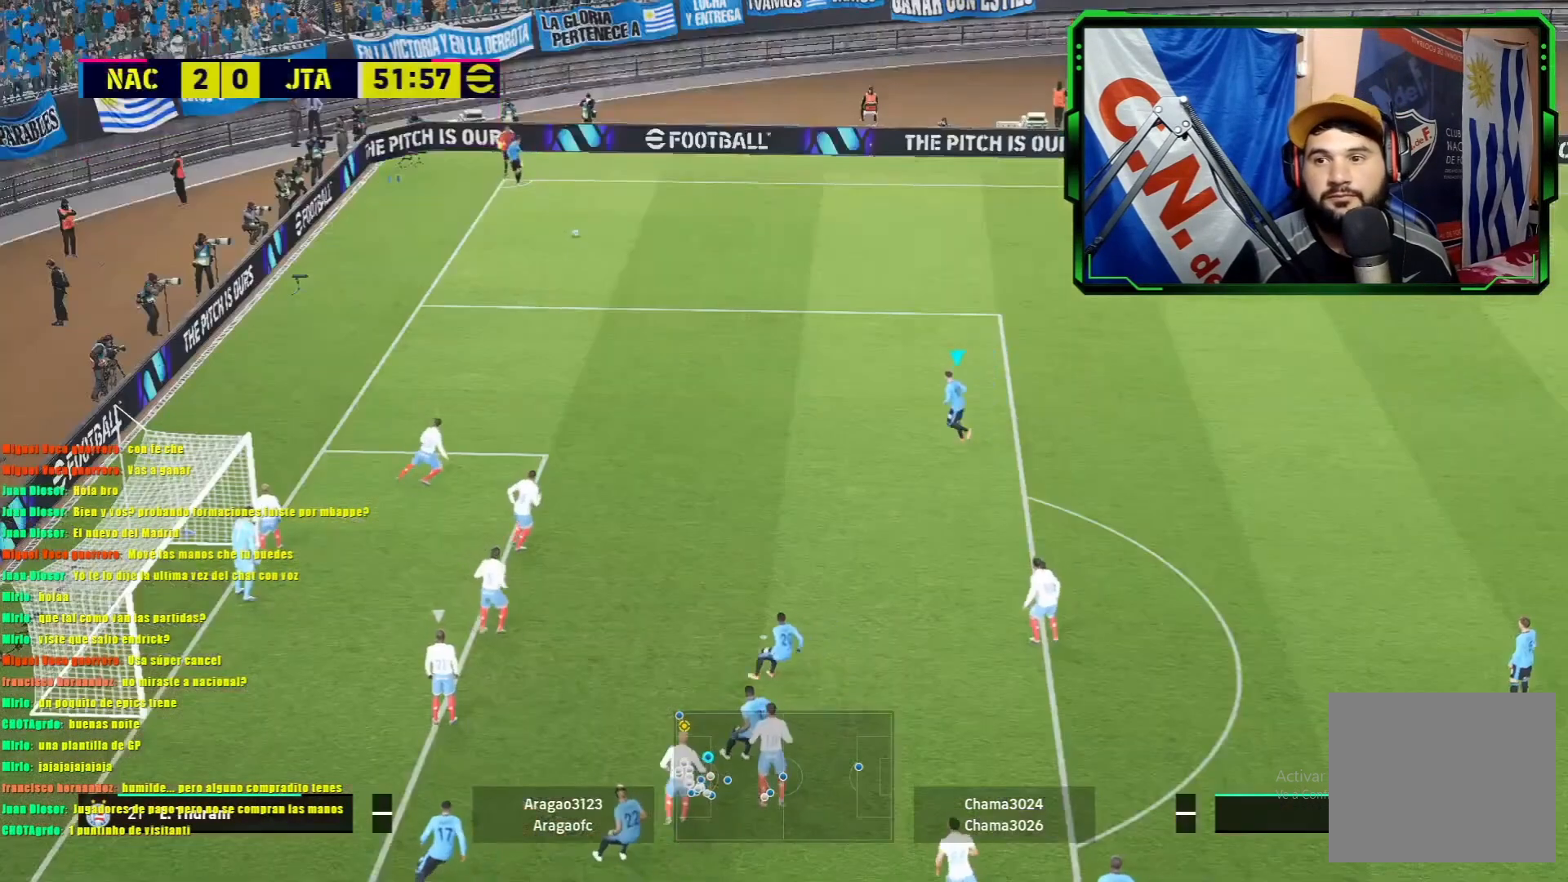
{"buttons": [], "left_stick": "down-right", "events": [[450, "left_stick", "down-right"]]}
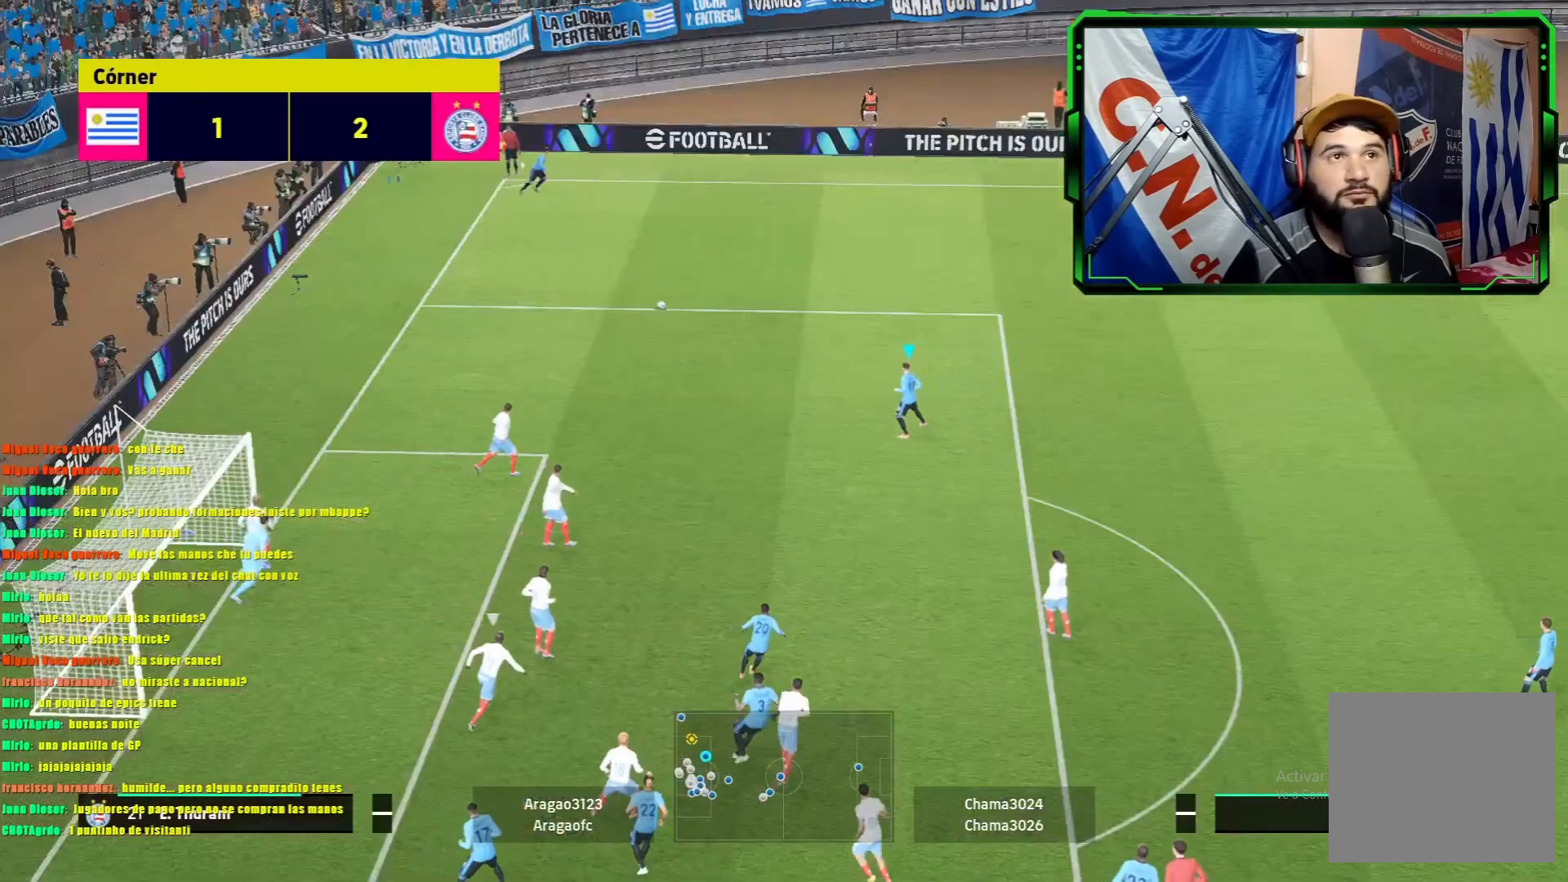
{"buttons": [], "left_stick": "down", "events": [[67, "left_stick", "down"]]}
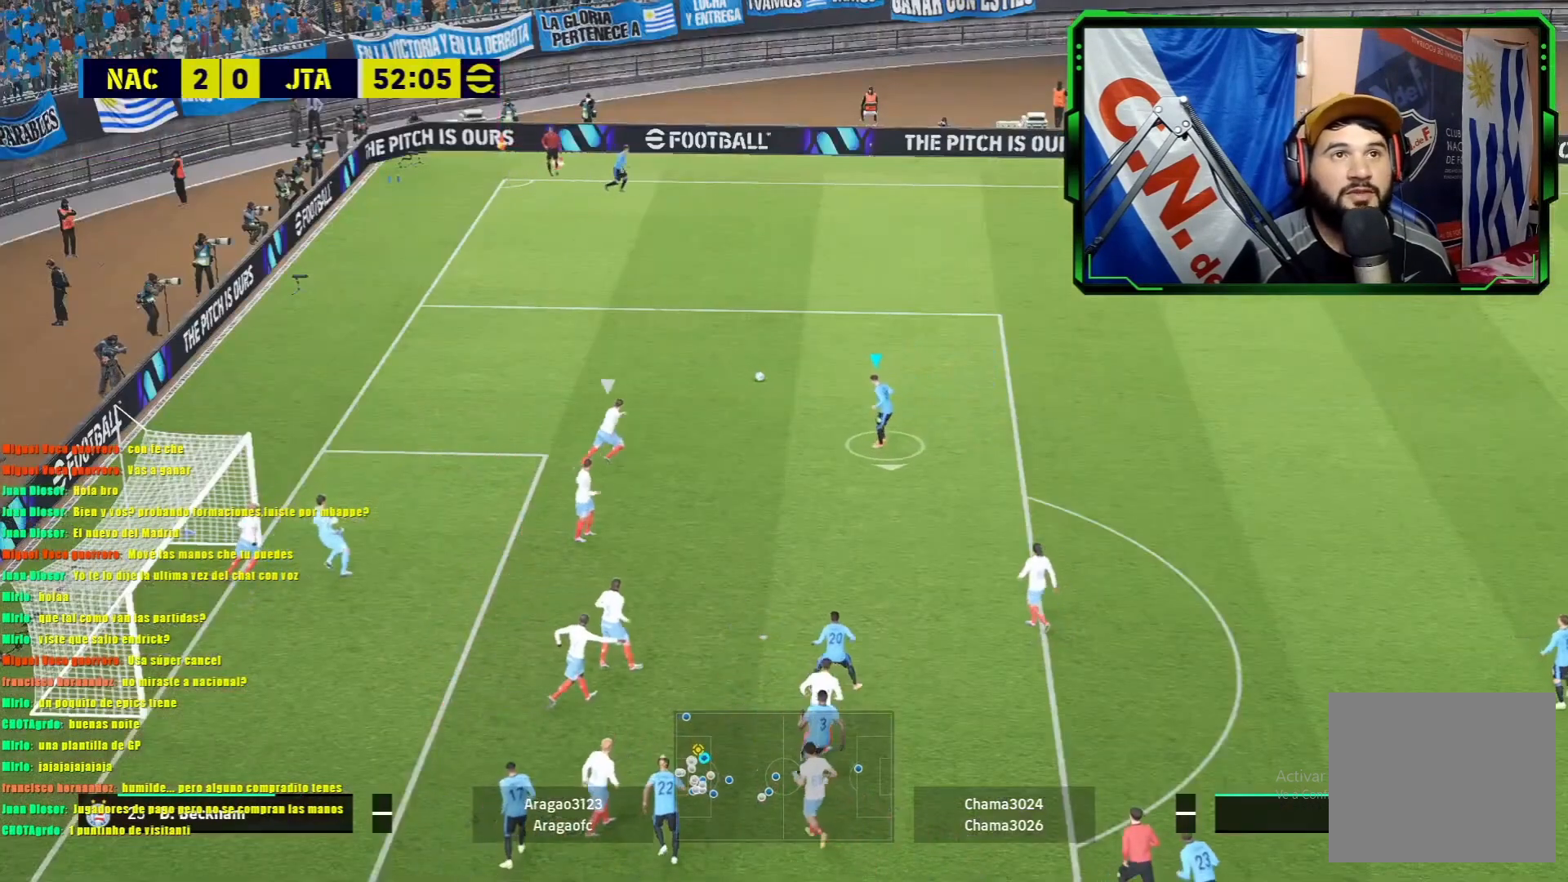
{"buttons": [], "left_stick": "down", "events": []}
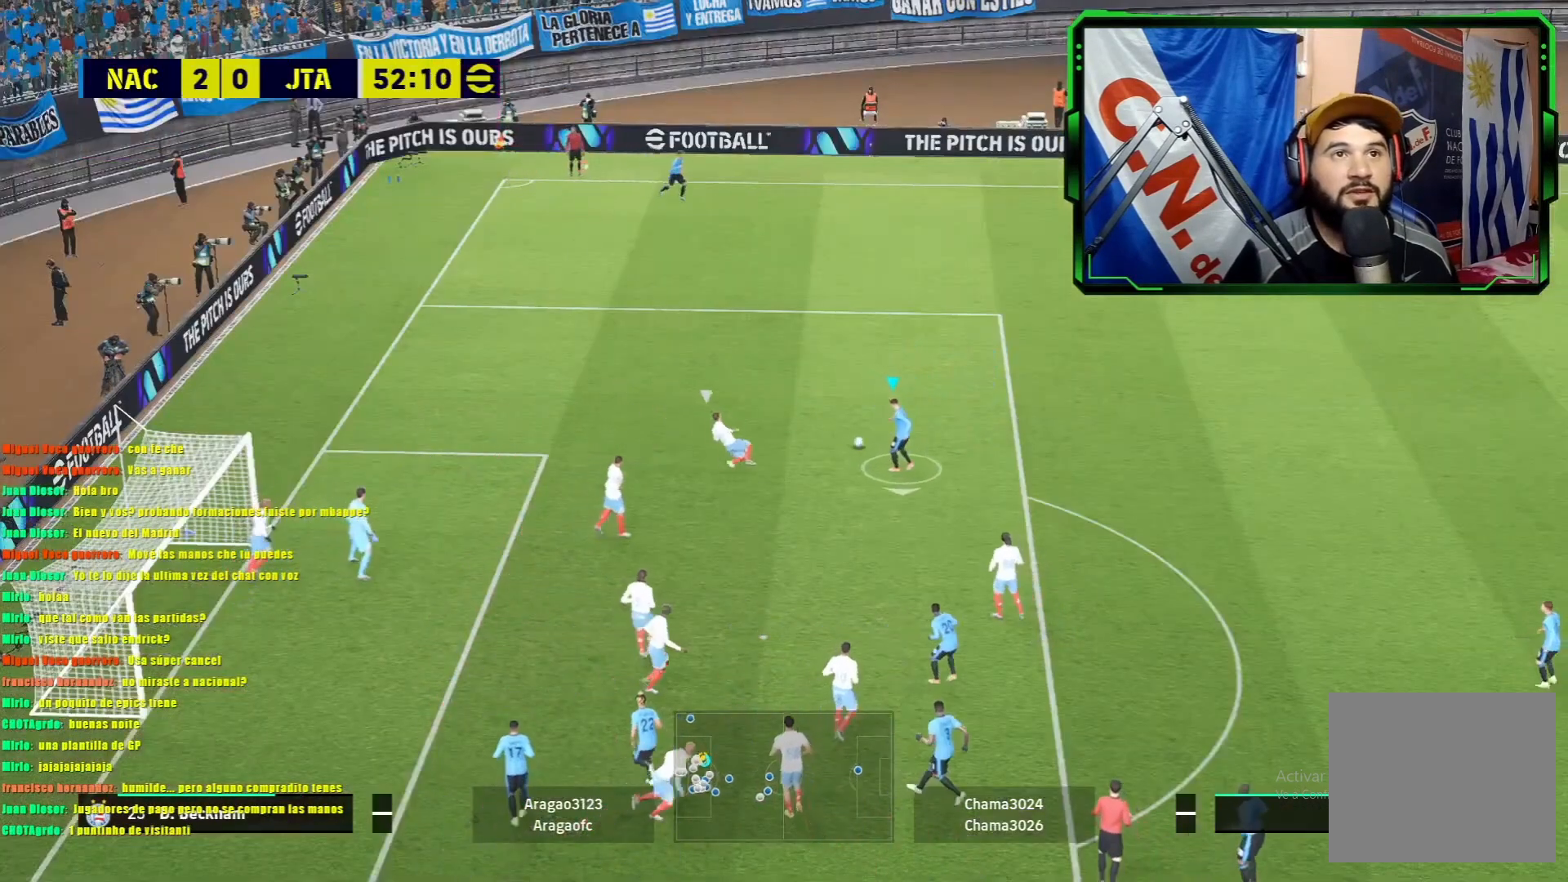
{"buttons": [], "left_stick": "down-left", "events": [[183, "left_stick", "down-left"], [217, "R2", "down"], [217, "SQUARE", "down"], [317, "SQUARE", "up"], [350, "R2", "up"]]}
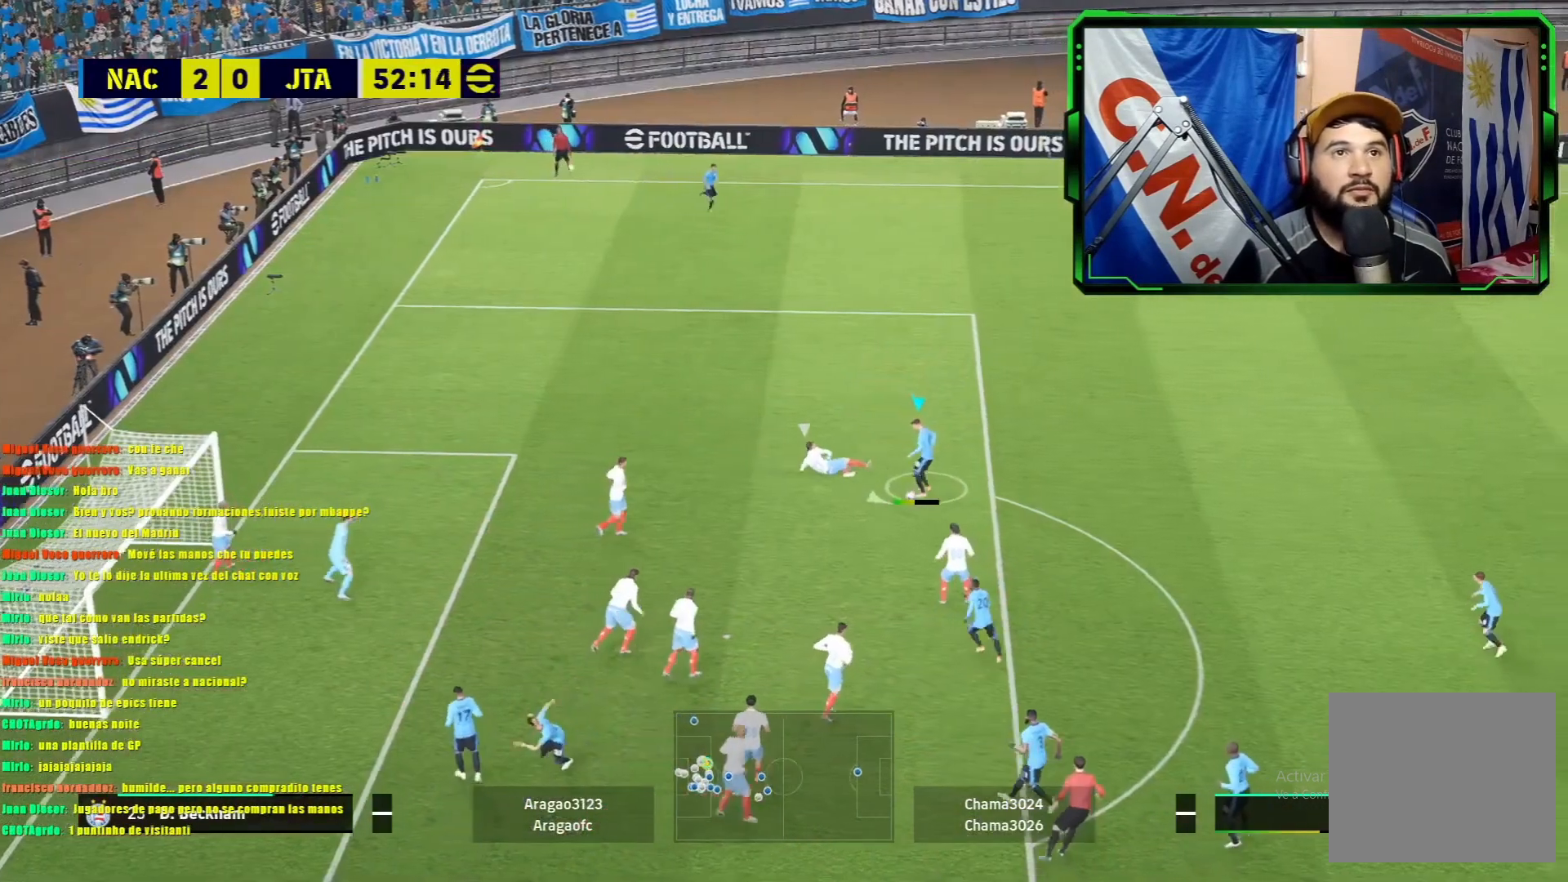
{"buttons": [], "left_stick": "down-left", "events": []}
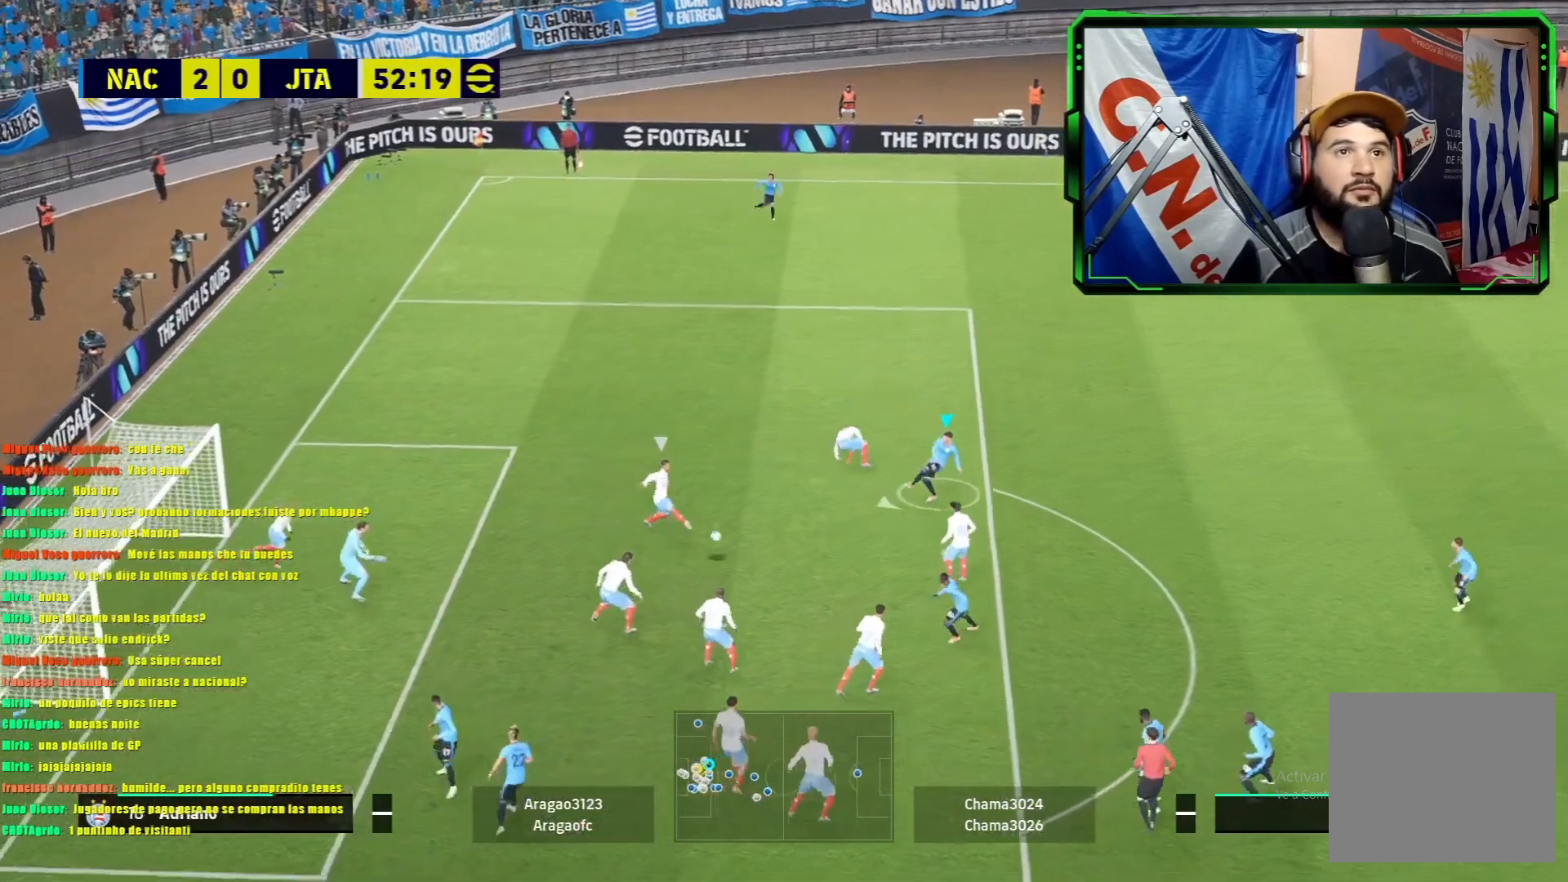
{"buttons": [], "left_stick": "down-left", "events": []}